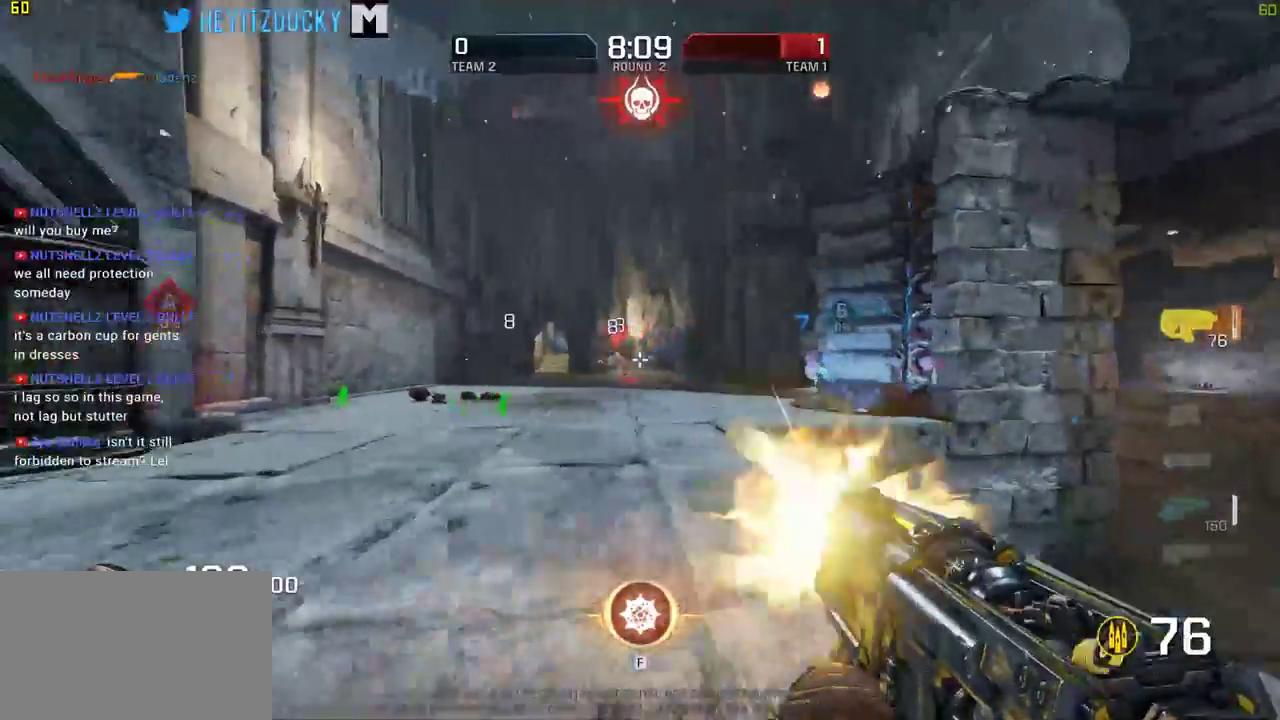
Gameplay with keyboard and mouse; each line is a JSON object with the keys and mouse buttons held at the frame after it. "events" lists presses ("down") and releases ("up") of "1", "2", "3", "4", "5", "a", "alt", "c", "ctrl", "d", "e", "f", "q", "r", "s", "shift", "space", "tab", "v", "w", "x", "z", "mouse_left", "mouse_middle", "mouse_right", "mouse_wheel_up" and "mouse_wheel_down" between this image and that frame as [ms after this image, input, new state], when the widget could be followed in between. "mouse_left", "mouse_middle", "mouse_right", "mouse_wheel_up", "mouse_wheel_down" = the "left", "middle", "right", "wheel_up", "wheel_down" buttons of the "mouse" list. No other keys are recorded. Mouse movement is not recorded.
{"keys": ["d", "w"], "mouse": ["left"], "events": [[233, "d", "down"], [233, "mouse_left", "up"], [283, "a", "up"], [283, "mouse_left", "down"], [333, "w", "down"]]}
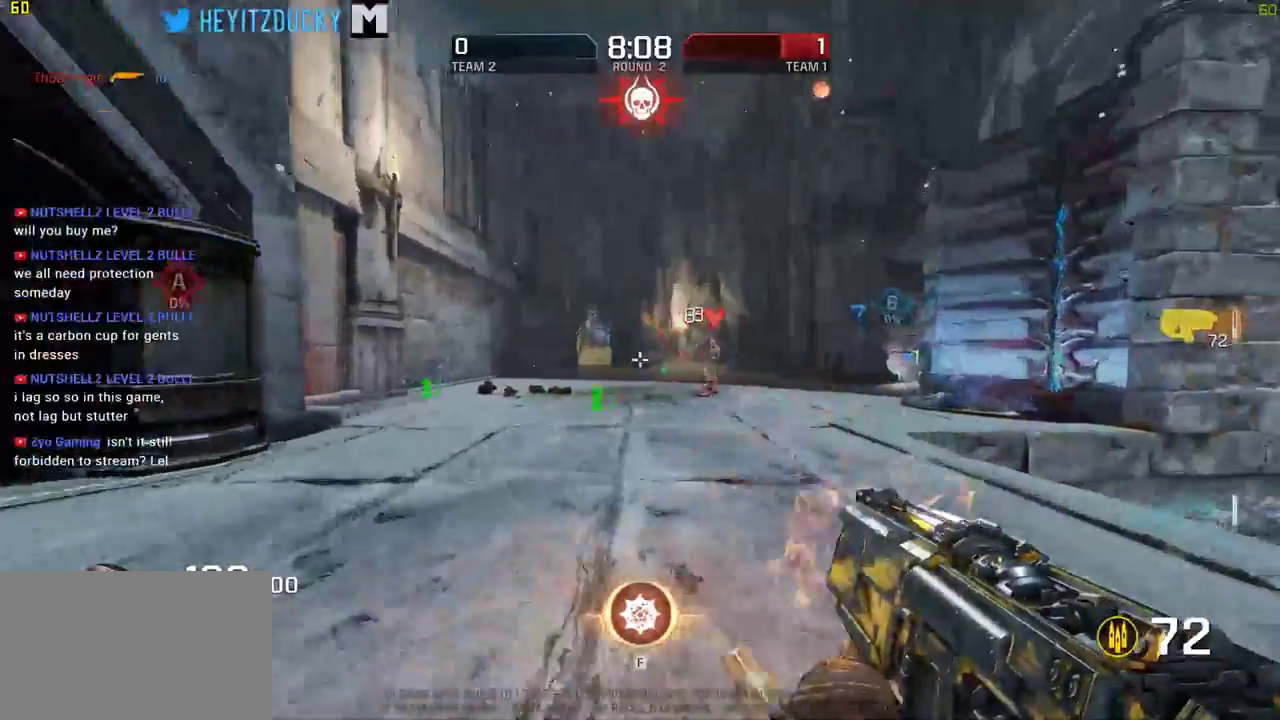
{"keys": ["a", "ctrl"], "mouse": ["left"], "events": [[16, "w", "up"], [66, "mouse_left", "up"], [150, "mouse_left", "down"], [200, "a", "down"], [200, "s", "down"], [250, "d", "up"], [300, "s", "up"], [333, "ctrl", "down"]]}
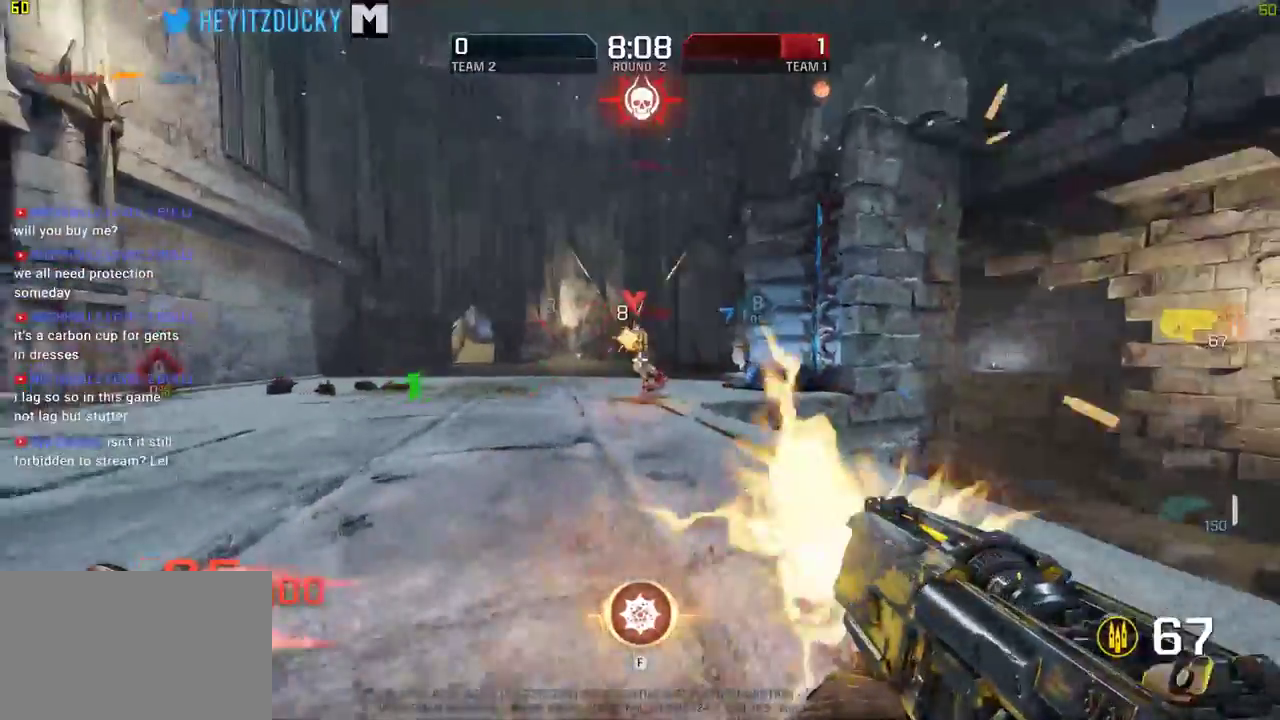
{"keys": ["d", "w"], "mouse": [], "events": [[33, "mouse_left", "up"], [83, "ctrl", "up"], [83, "d", "down"], [166, "a", "up"], [166, "mouse_left", "down"], [166, "w", "down"], [400, "w", "up"], [450, "mouse_left", "up"], [500, "w", "down"]]}
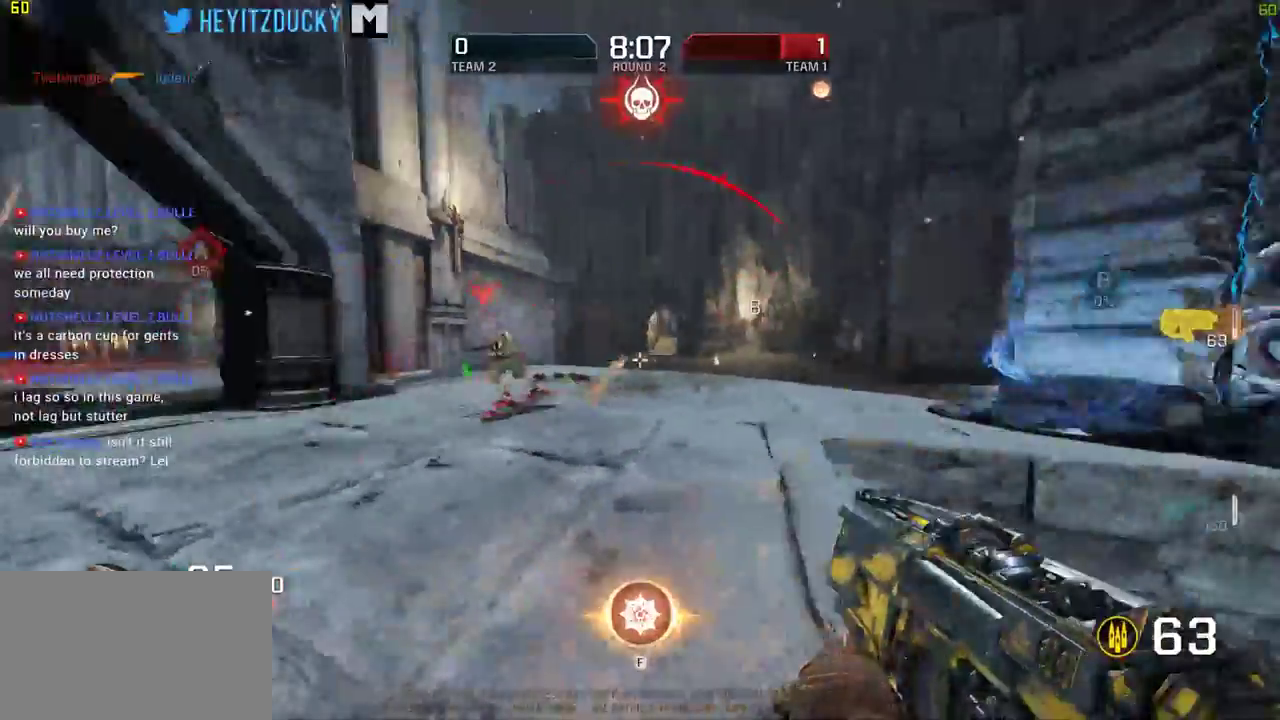
{"keys": ["a", "w"], "mouse": [], "events": [[50, "mouse_left", "down"], [100, "d", "up"], [183, "a", "down"], [466, "mouse_left", "up"]]}
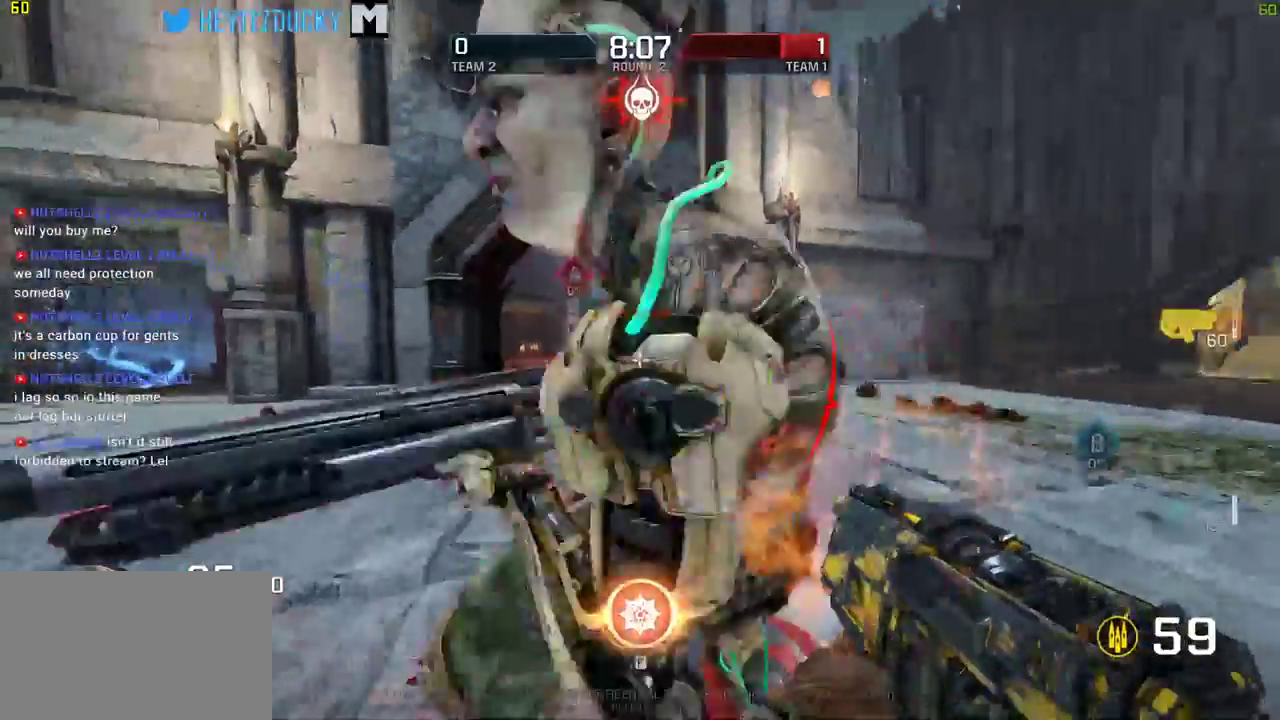
{"keys": ["s"], "mouse": []}
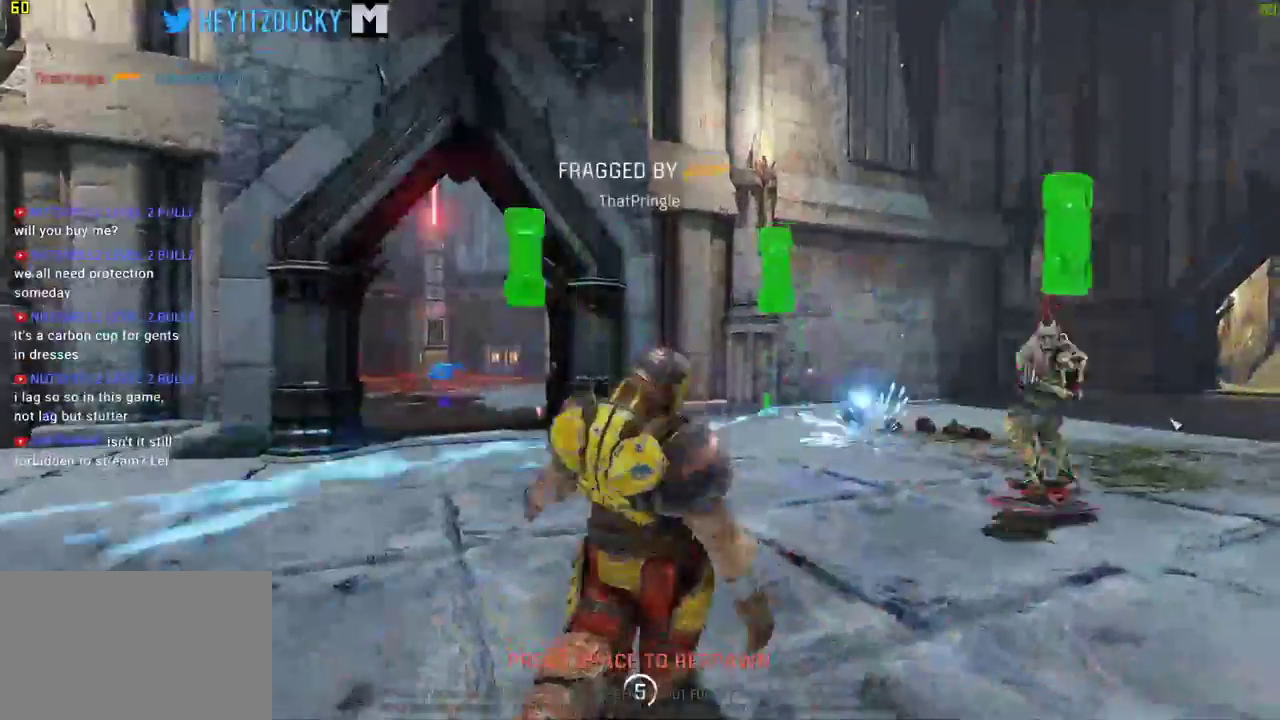
{"keys": [], "mouse": [], "events": [[116, "s", "up"]]}
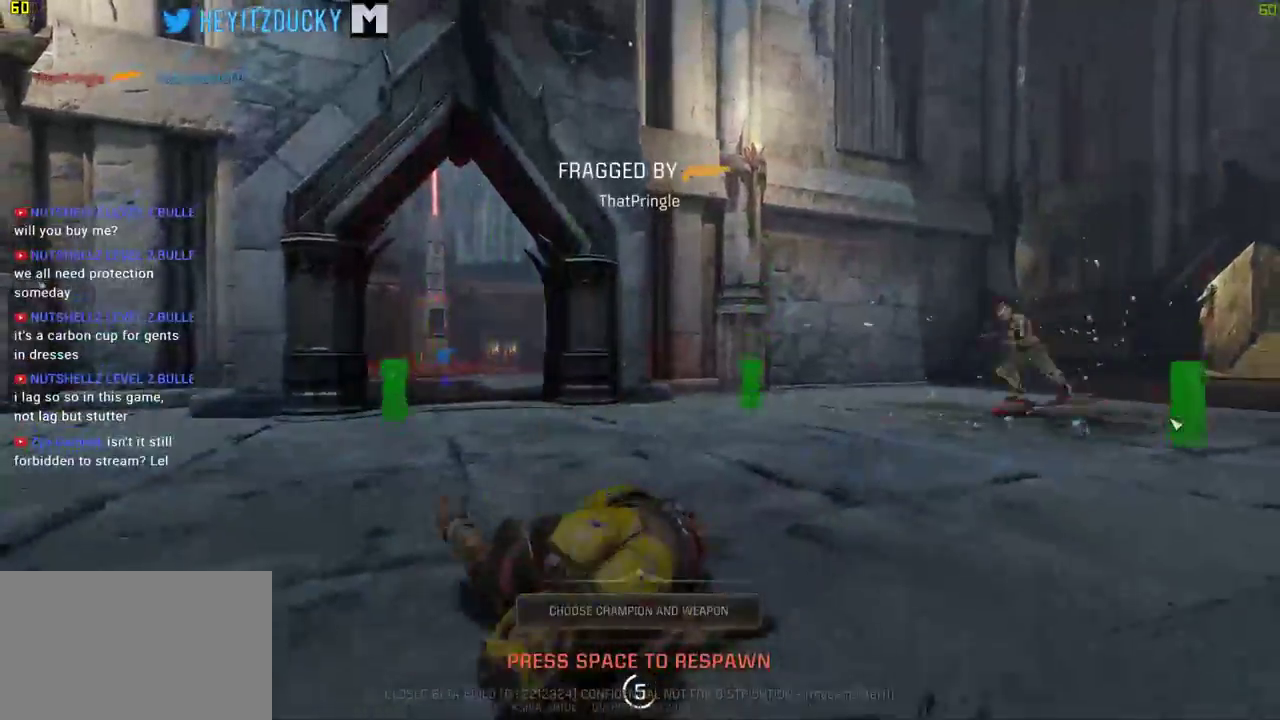
{"keys": [], "mouse": [], "events": []}
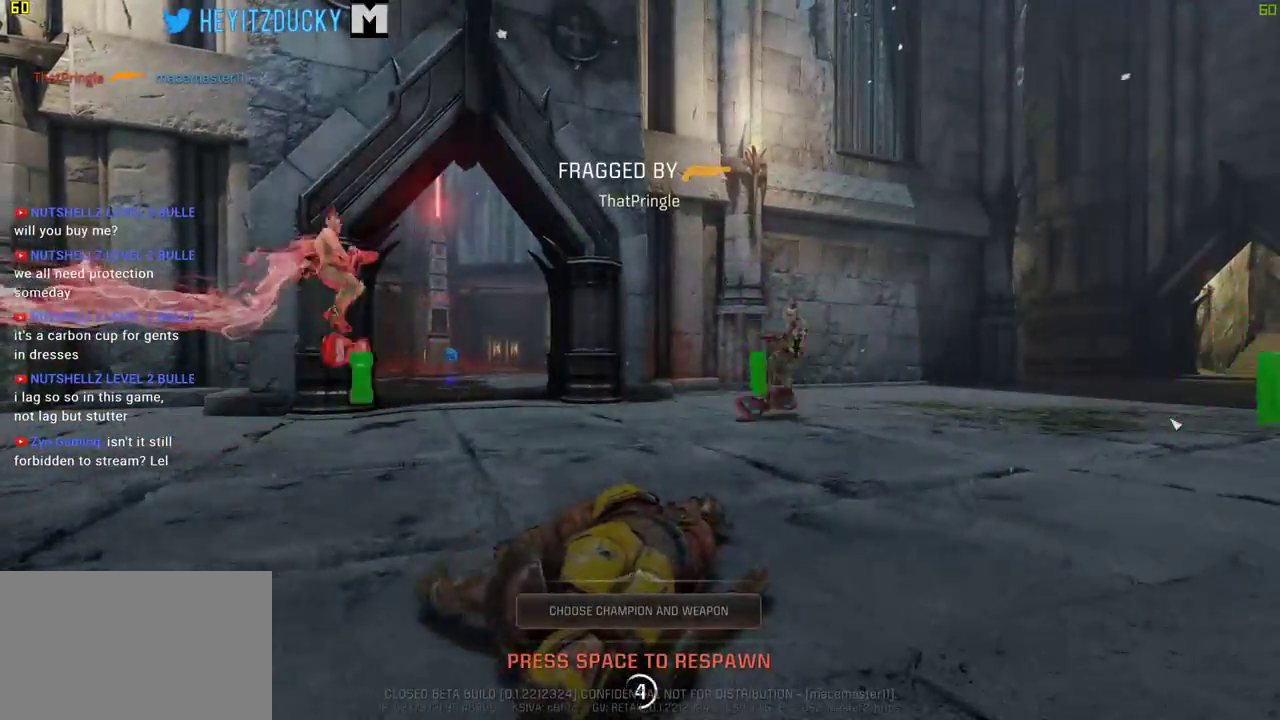
{"keys": [], "mouse": [], "events": []}
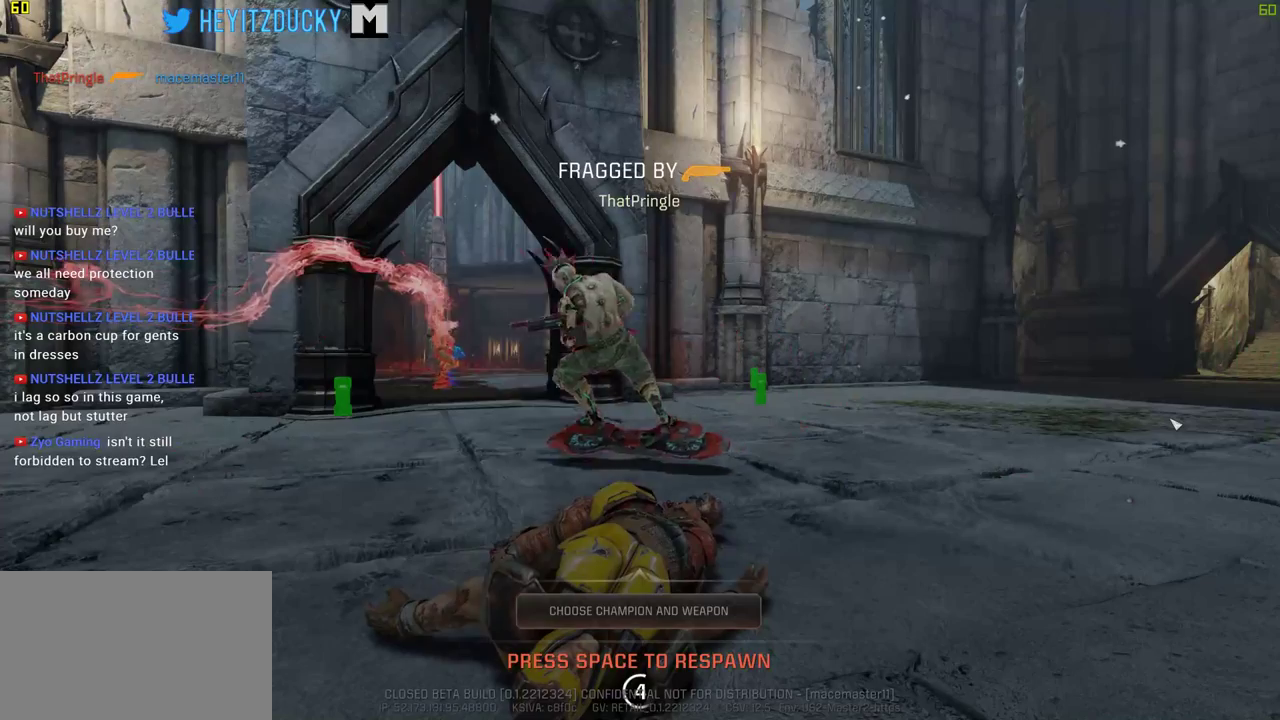
{"keys": [], "mouse": [], "events": []}
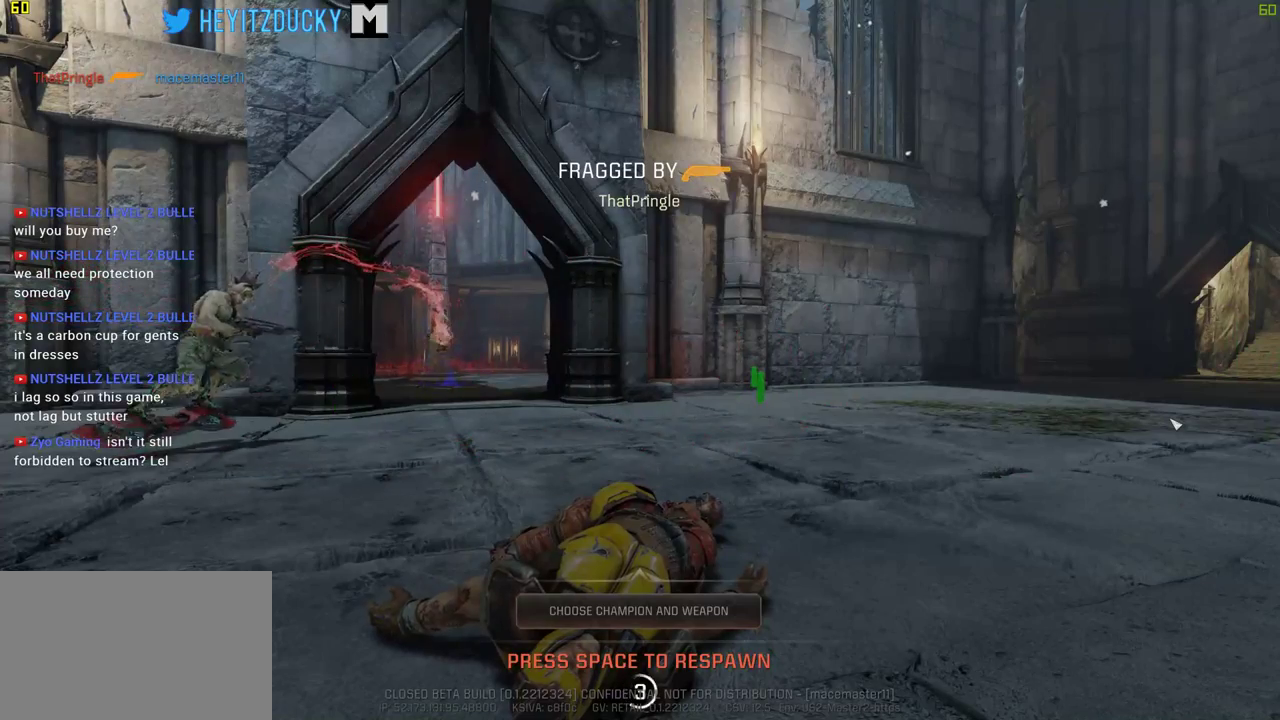
{"keys": [], "mouse": [], "events": []}
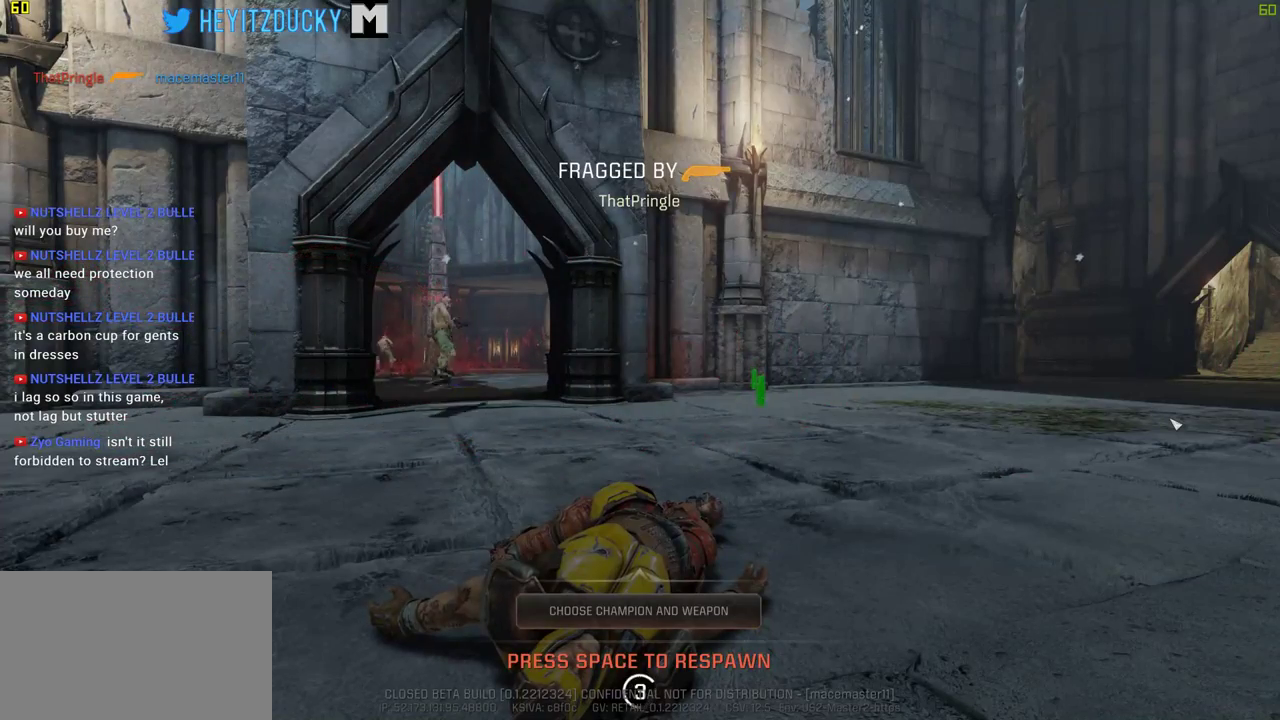
{"keys": [], "mouse": [], "events": []}
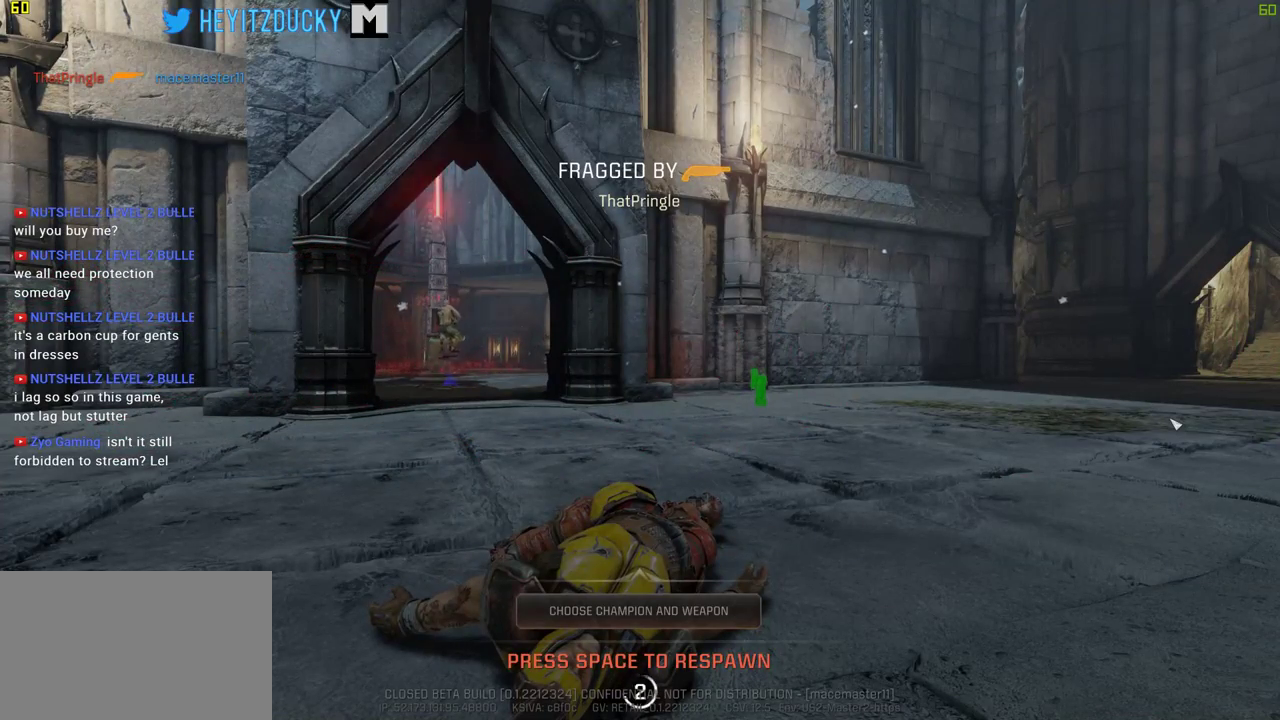
{"keys": ["tab"], "mouse": [], "events": [[33, "space", "down"], [83, "space", "up"], [450, "tab", "down"]]}
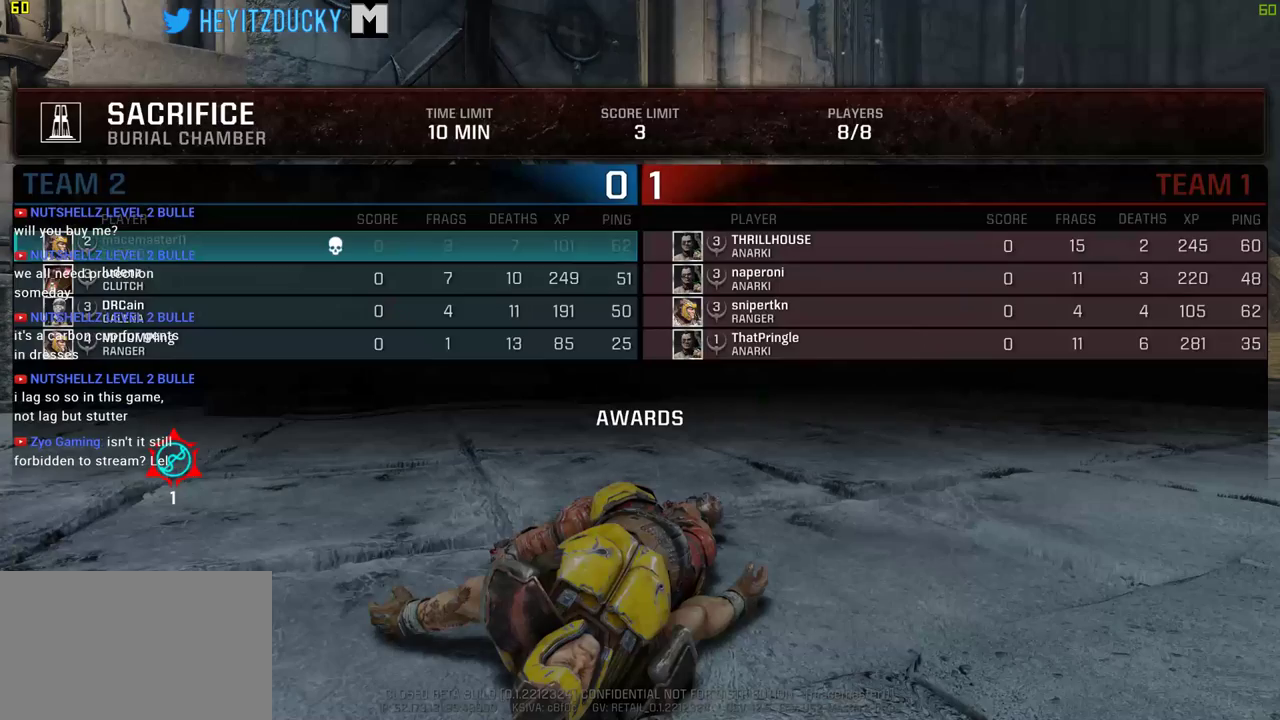
{"keys": ["tab"], "mouse": [], "events": []}
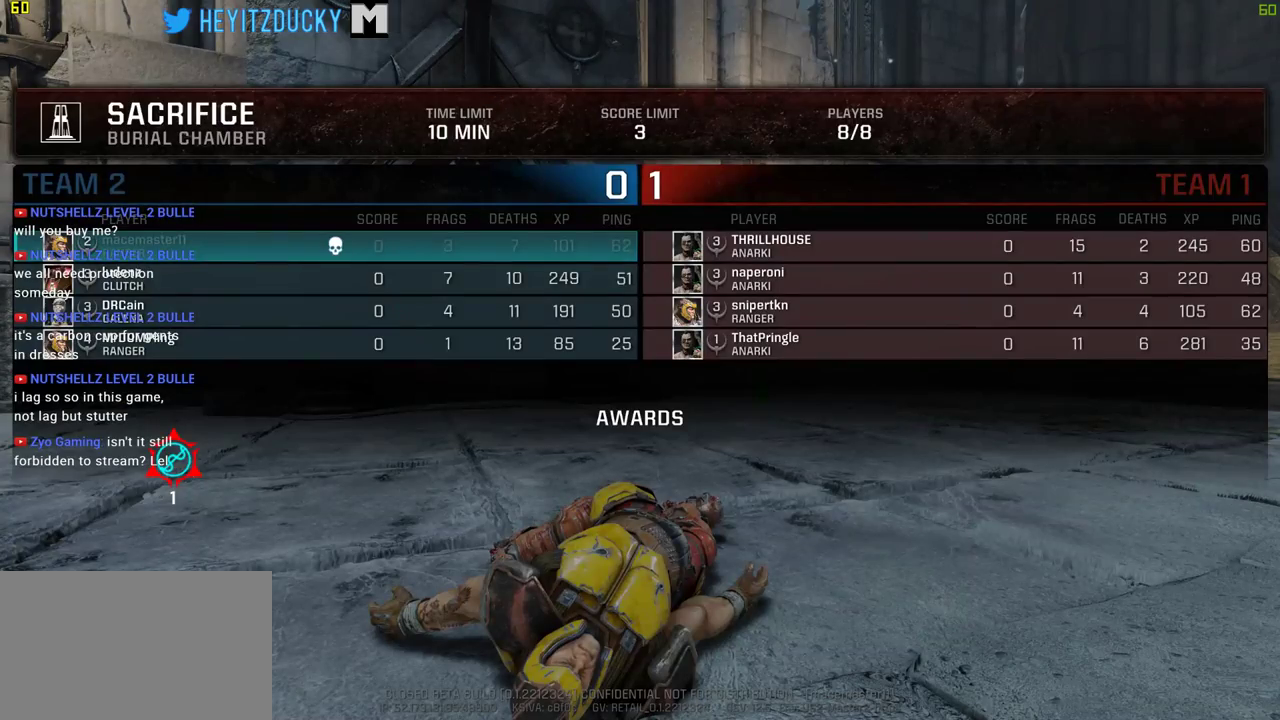
{"keys": ["tab"], "mouse": [], "events": []}
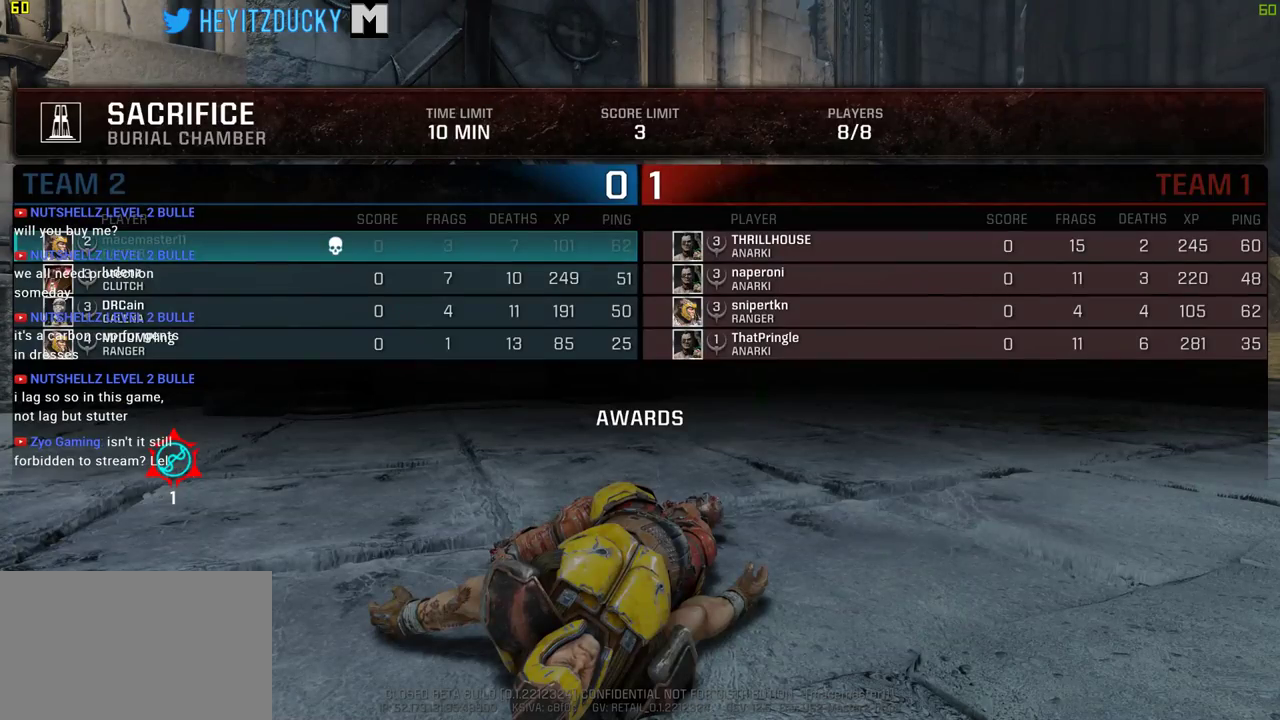
{"keys": ["tab"], "mouse": [], "events": []}
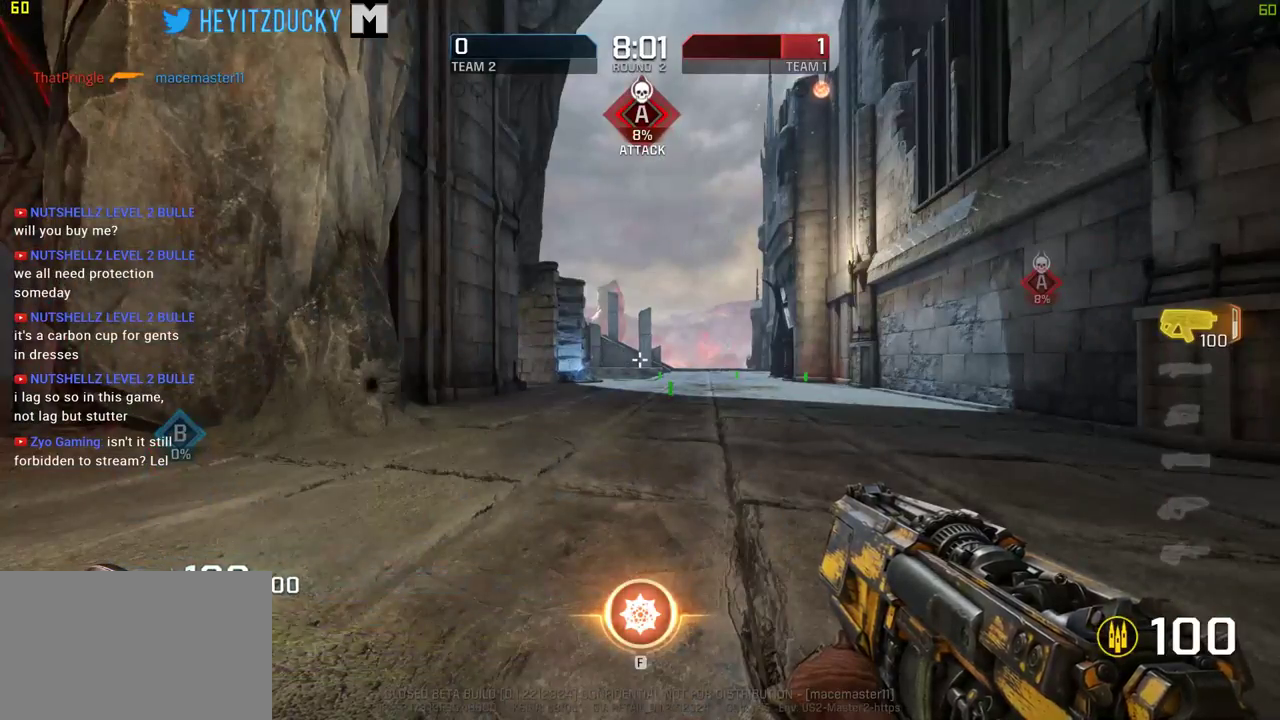
{"keys": ["tab", "w"], "mouse": [], "events": [[50, "tab", "up"], [50, "w", "down"], [183, "tab", "down"]]}
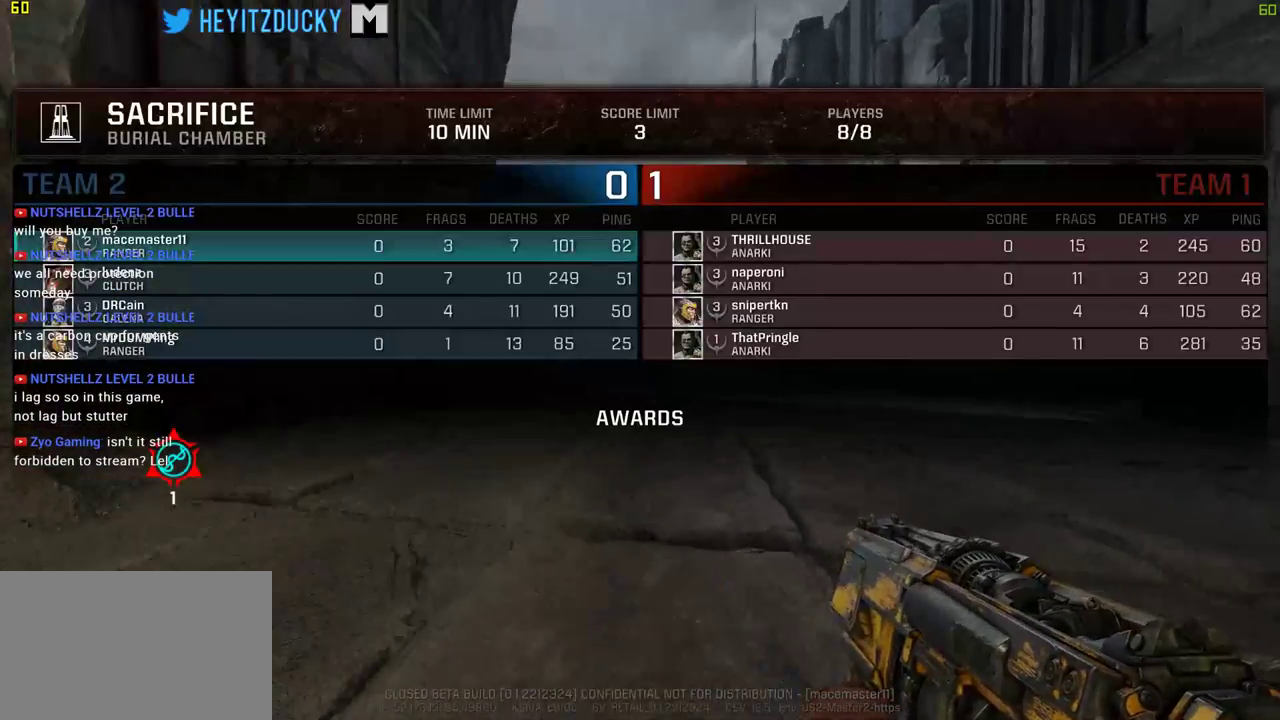
{"keys": ["tab", "w"], "mouse": [], "events": [[200, "space", "down"], [400, "space", "up"]]}
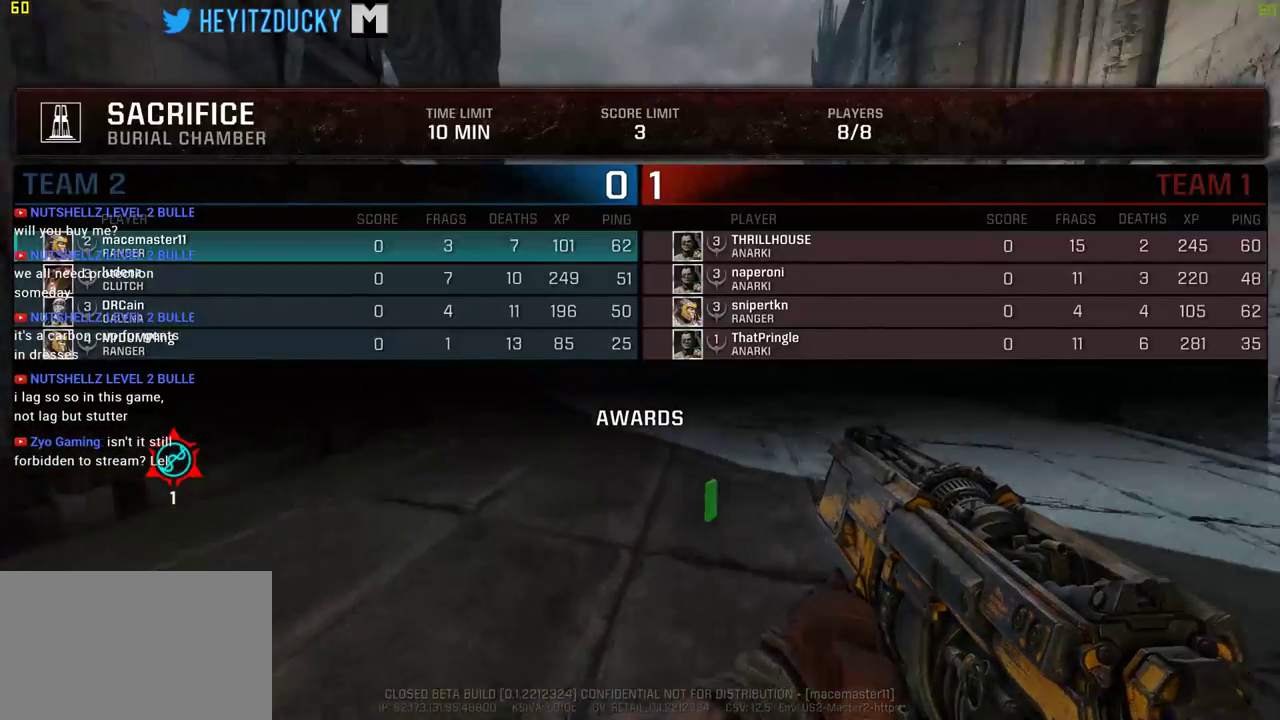
{"keys": ["tab", "w"], "mouse": [], "events": []}
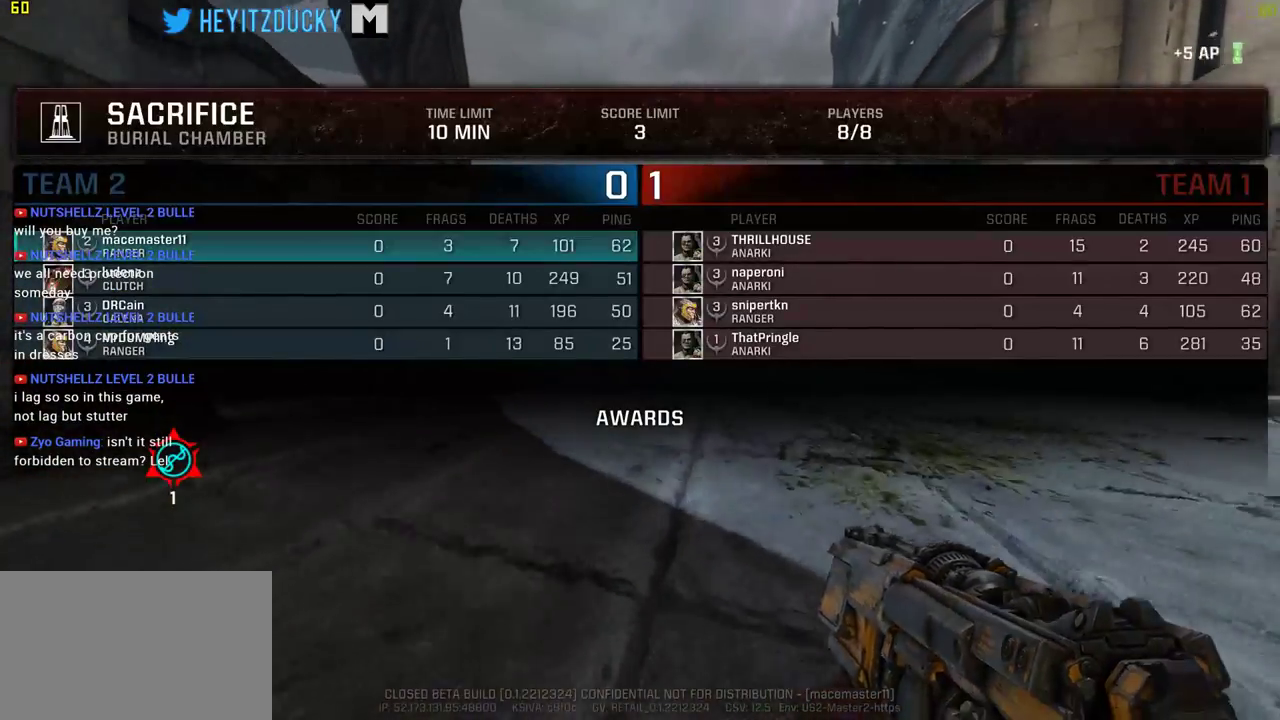
{"keys": ["d", "w"], "mouse": [], "events": [[333, "tab", "up"], [366, "d", "down"]]}
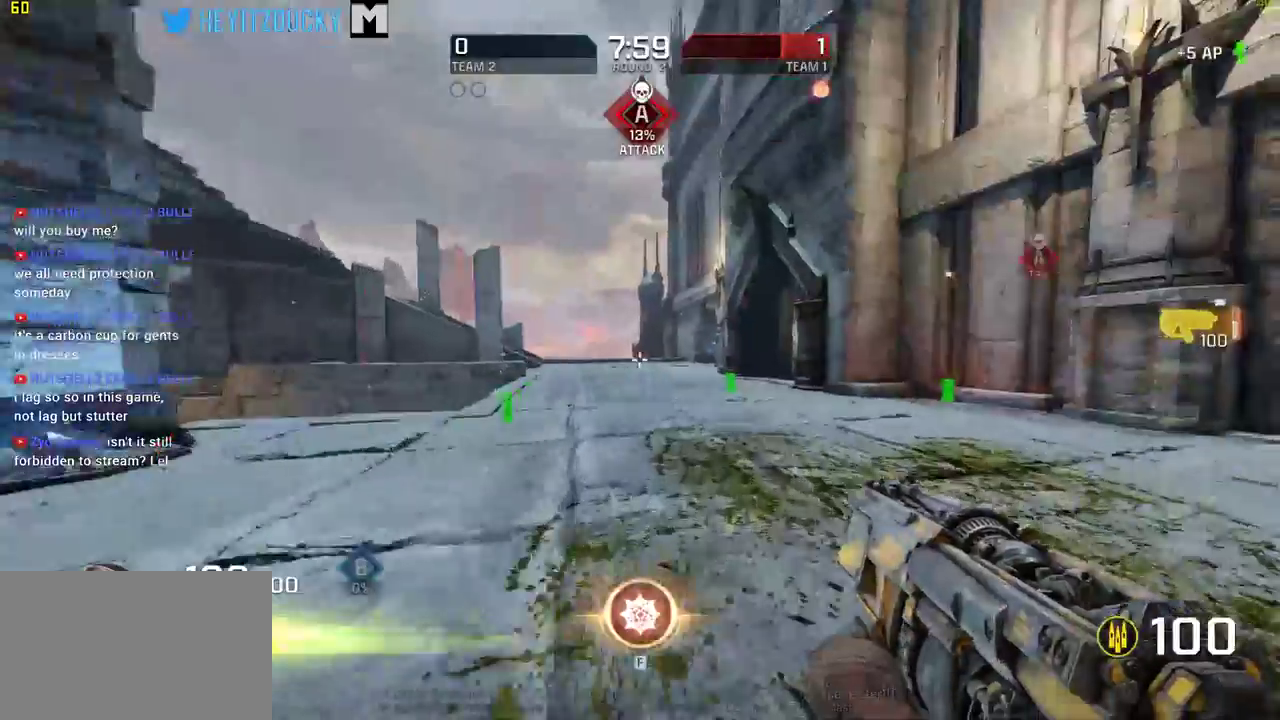
{"keys": ["d", "w"], "mouse": [], "events": []}
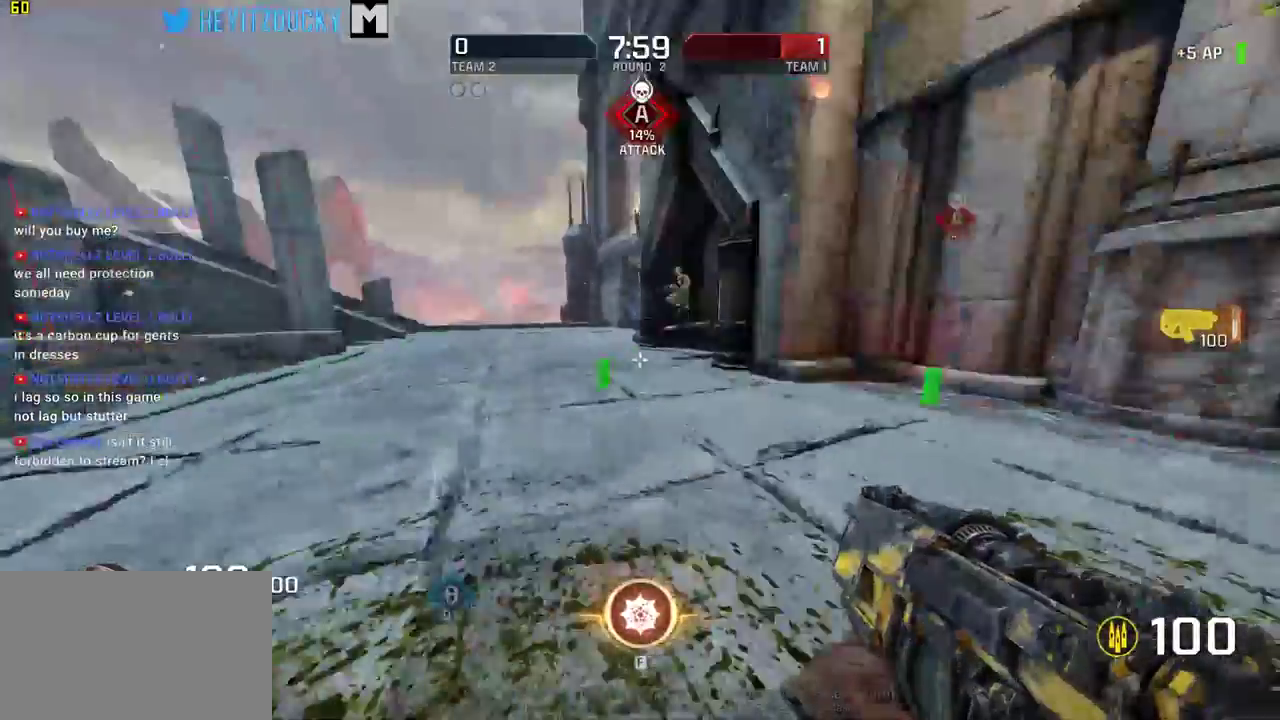
{"keys": ["d", "w"], "mouse": [], "events": []}